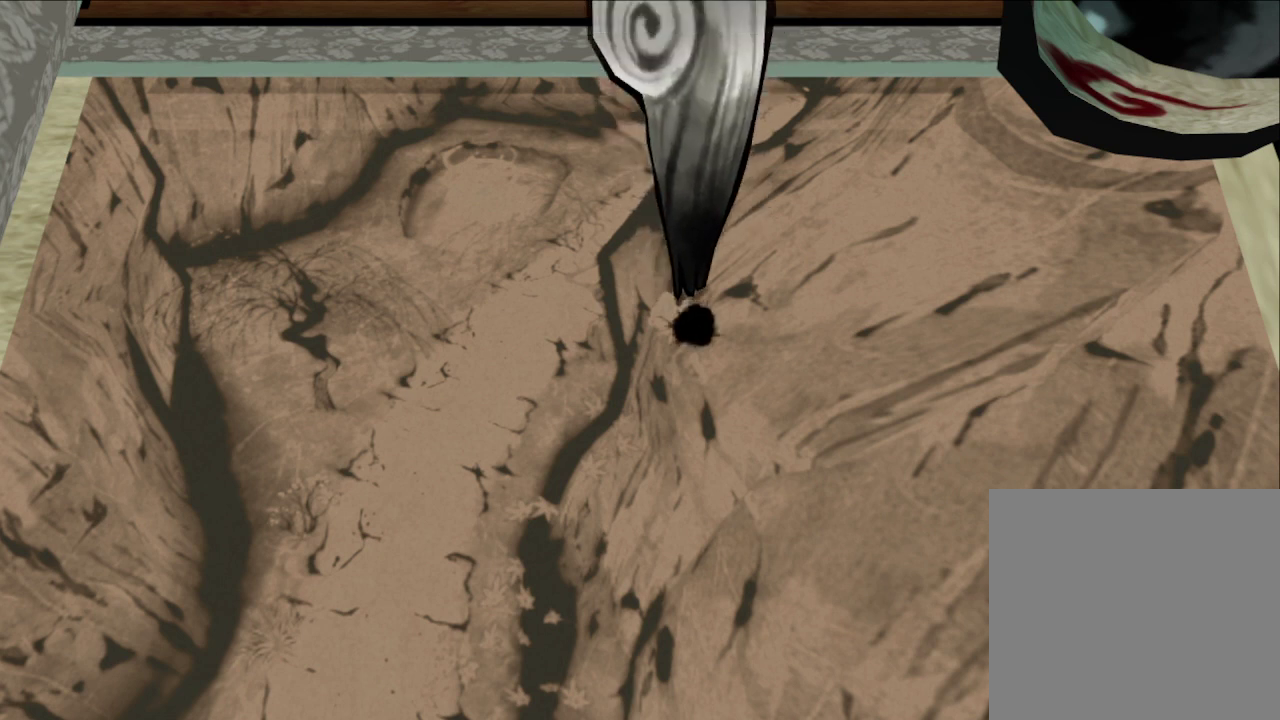
Gameplay with a controller (Xbox layout); each line is a JSON object with the inputs held at the frame after it. "button_events" lists button changes between this image and that frame as [ms after this image, input, new state], when the widget could be followed in between (sticks are given only as held states).
{"buttons": ["R1"], "left_stick": "center", "right_stick": "center", "button_events": []}
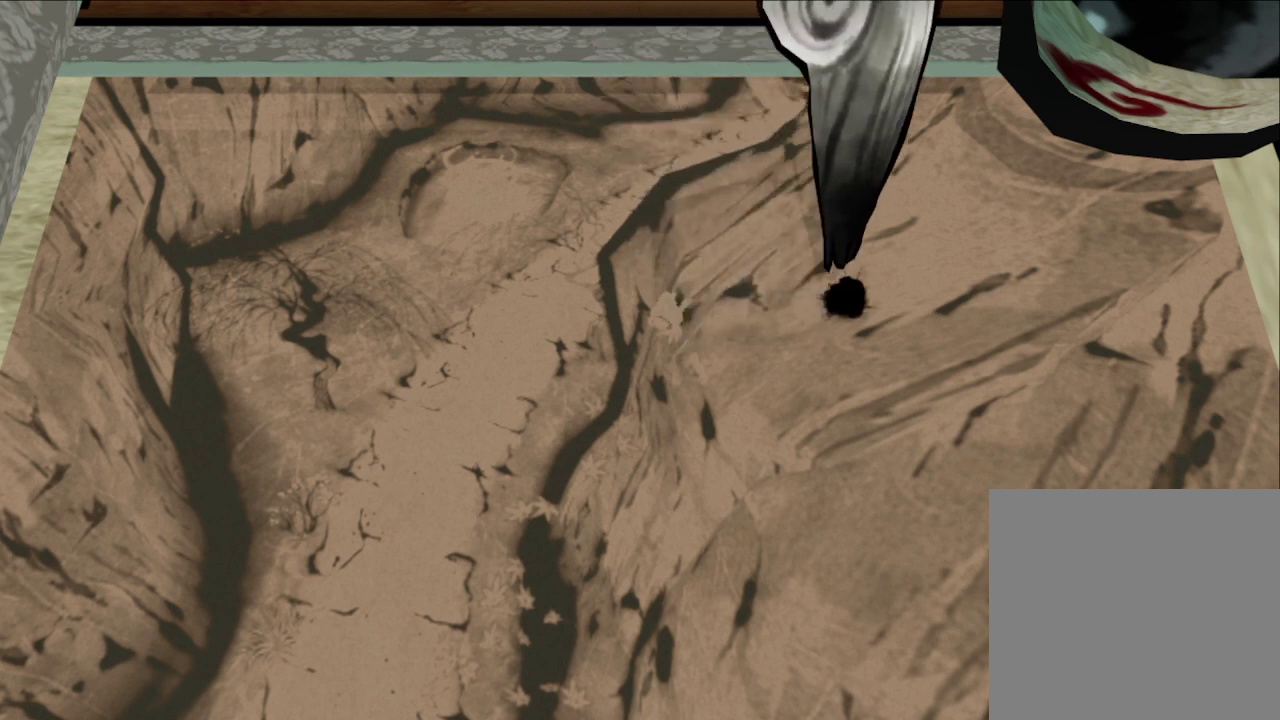
{"buttons": ["R1"], "left_stick": "center", "right_stick": "center", "button_events": []}
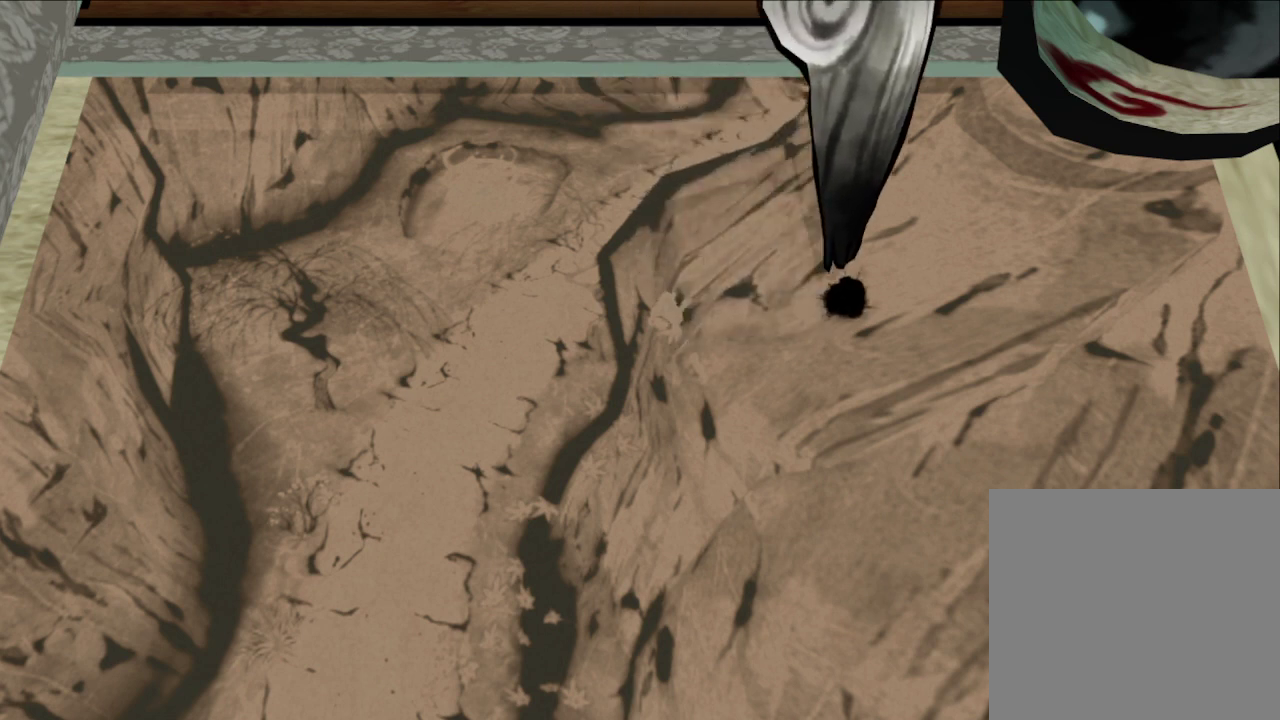
{"buttons": ["R1"], "left_stick": "center", "right_stick": "center", "button_events": []}
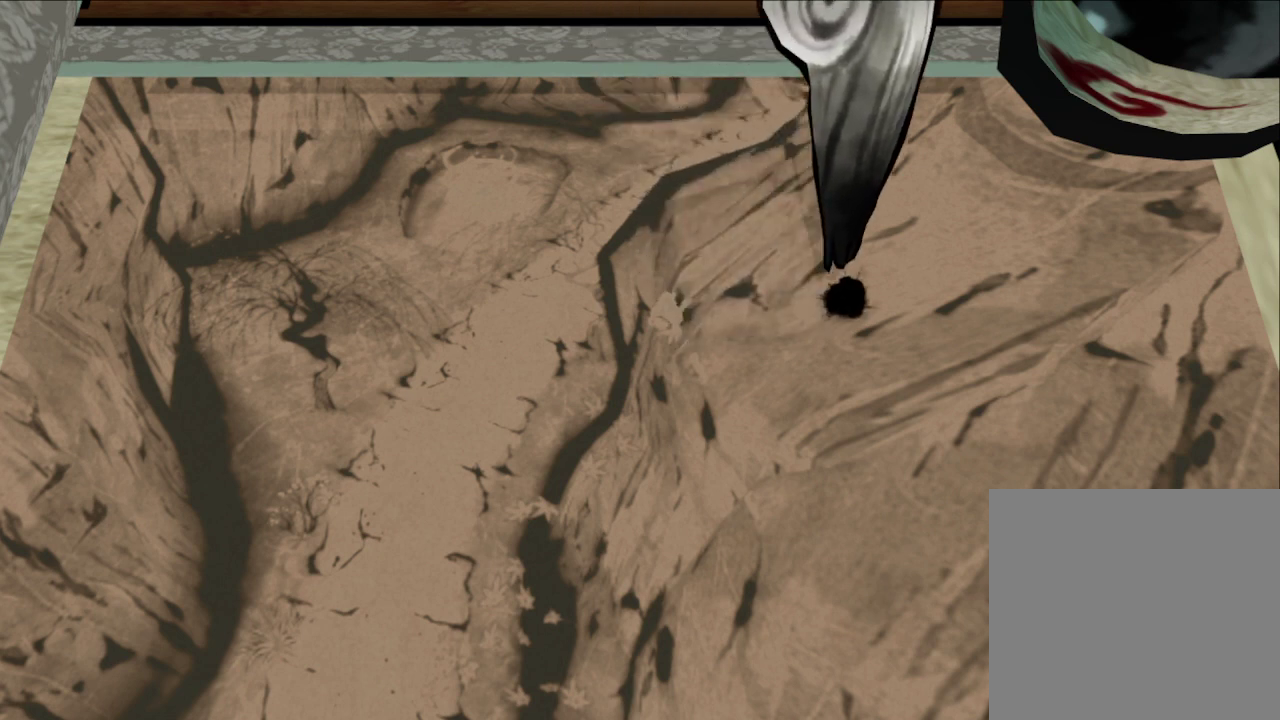
{"buttons": ["R1"], "left_stick": "center", "right_stick": "center", "button_events": []}
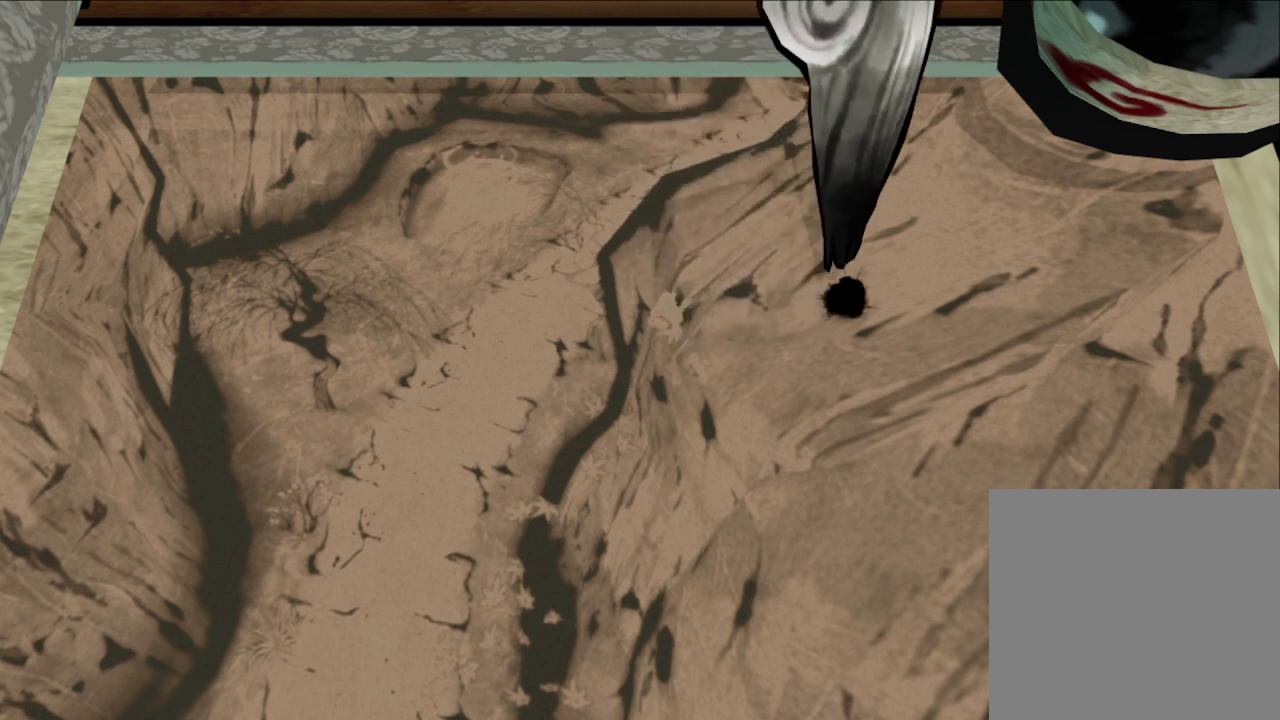
{"buttons": ["R1"], "left_stick": "center", "right_stick": "center", "button_events": []}
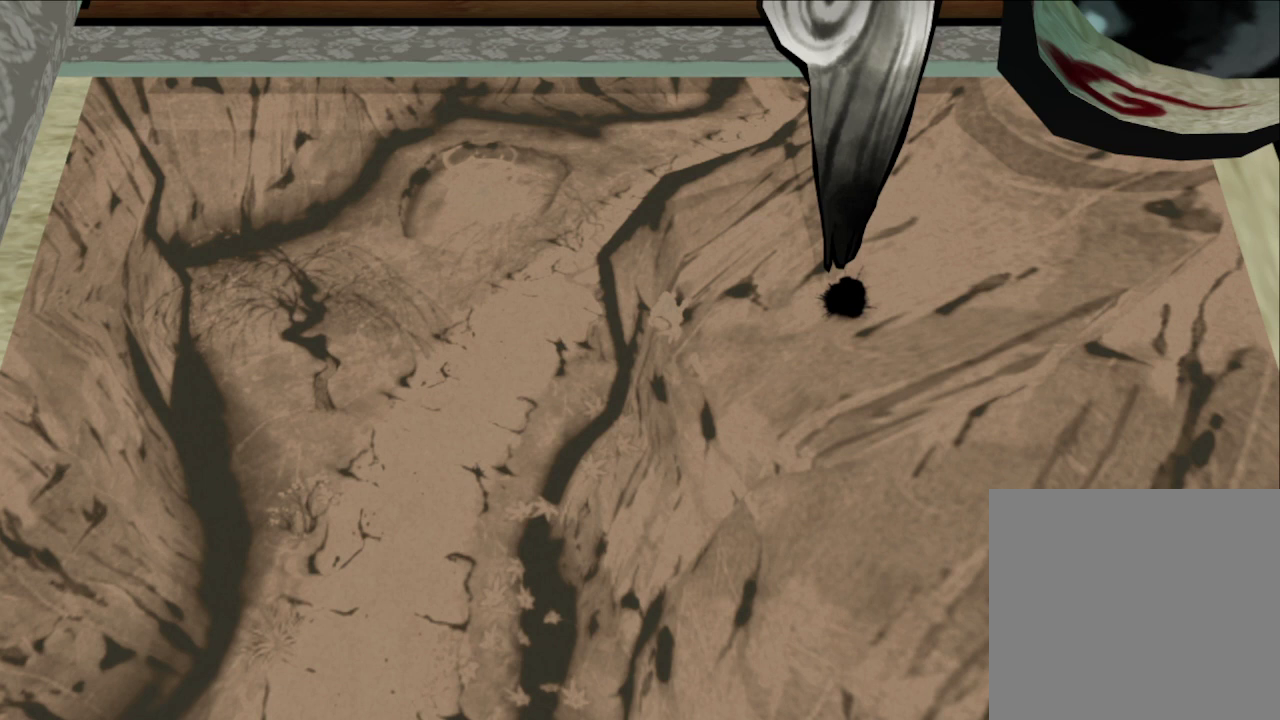
{"buttons": ["R1"], "left_stick": "center", "right_stick": "center", "button_events": []}
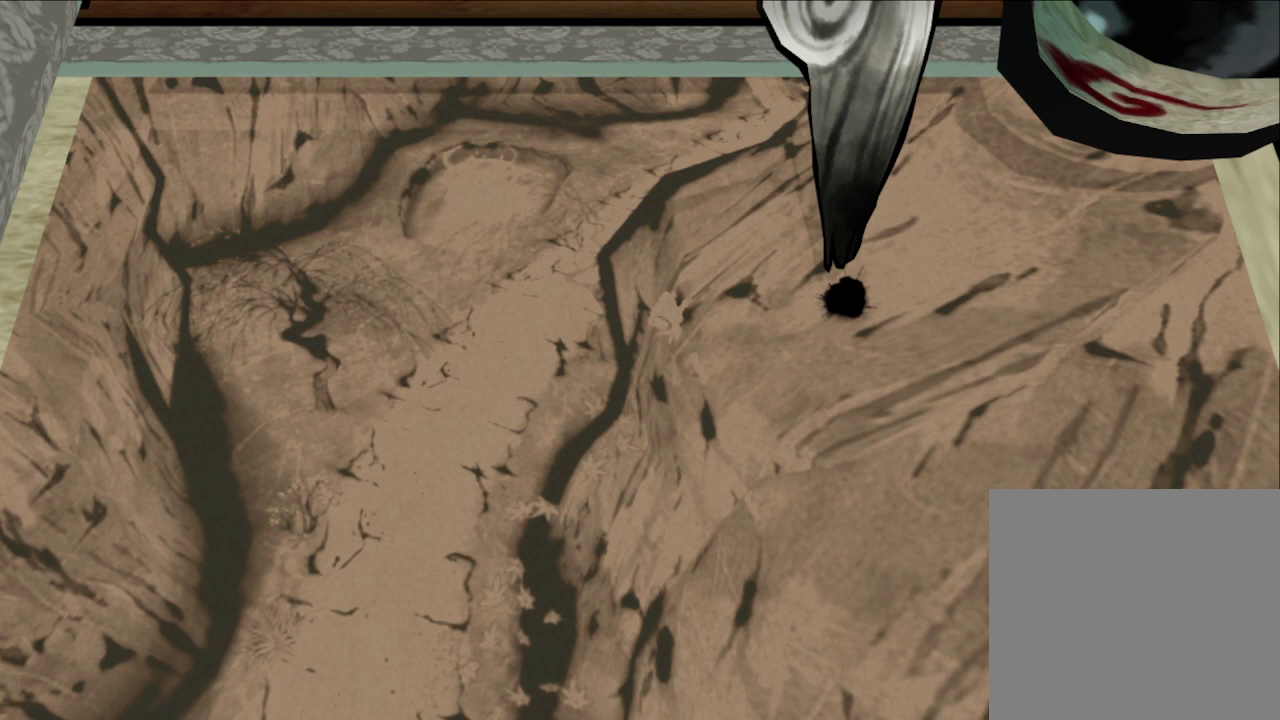
{"buttons": ["R1"], "left_stick": "center", "right_stick": "center", "button_events": []}
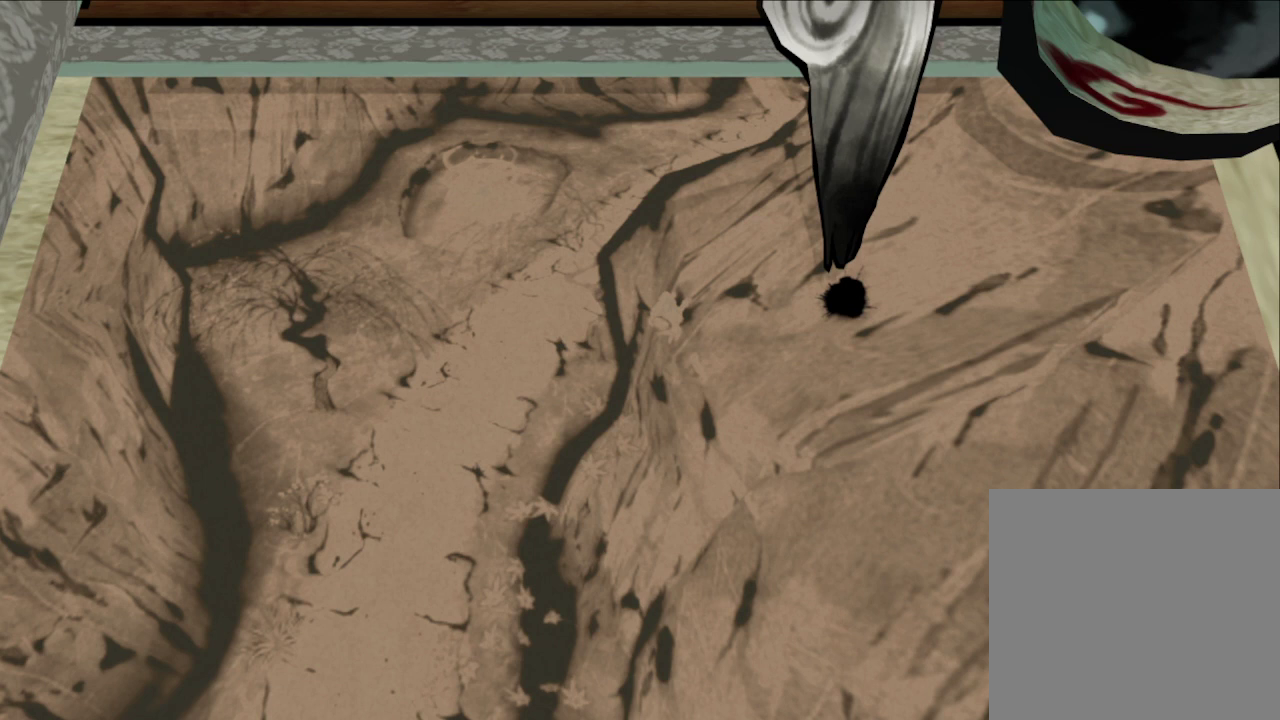
{"buttons": ["R1"], "left_stick": "center", "right_stick": "center", "button_events": []}
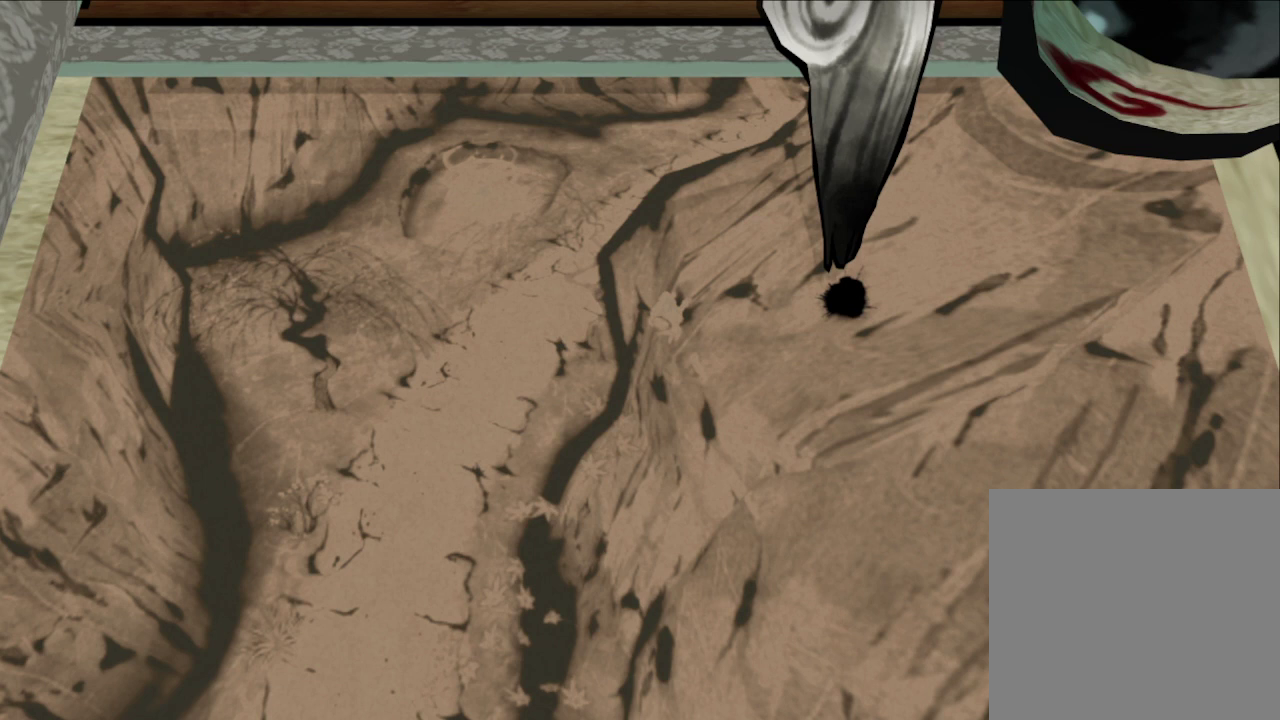
{"buttons": ["R1"], "left_stick": "center", "right_stick": "center", "button_events": []}
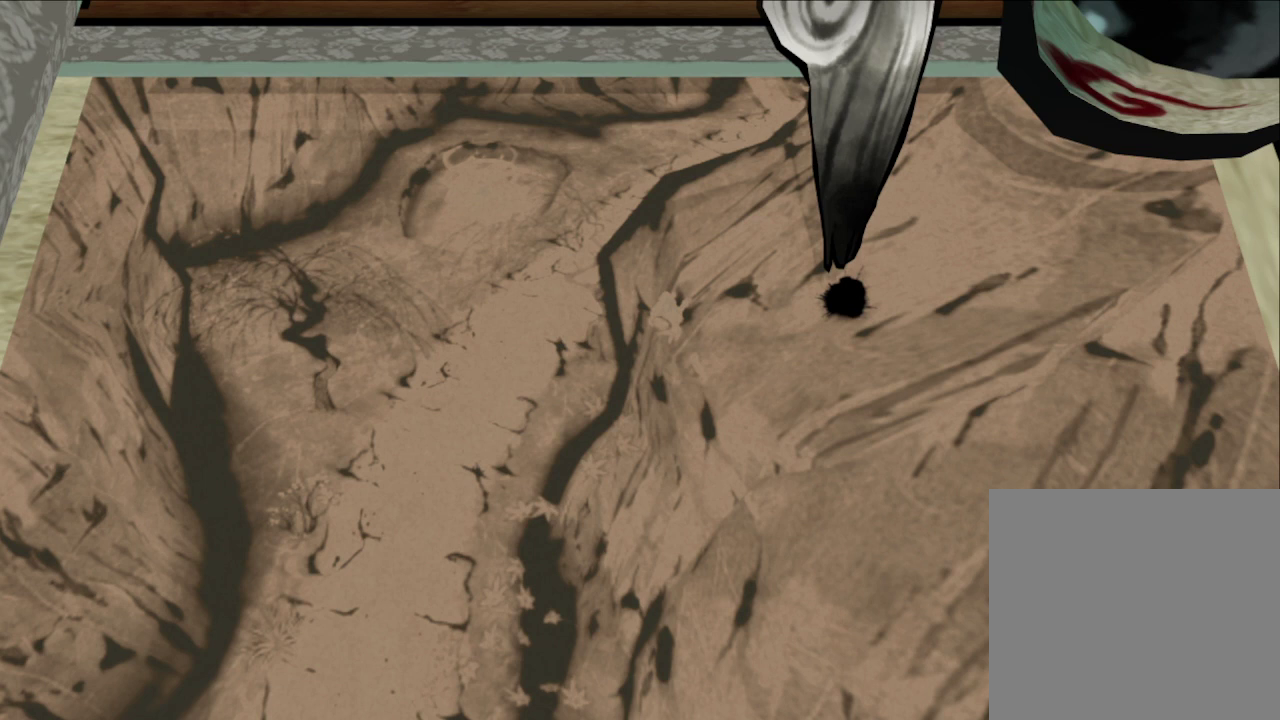
{"buttons": ["R1"], "left_stick": "center", "right_stick": "center", "button_events": []}
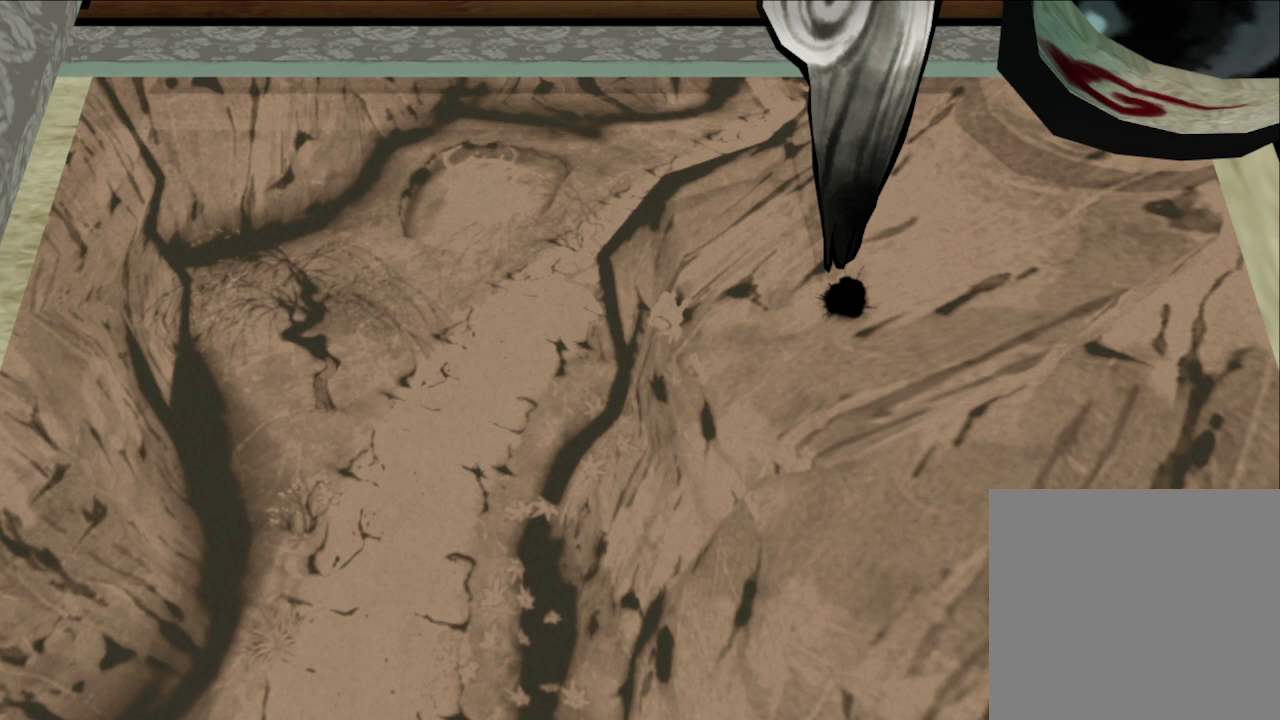
{"buttons": ["R1"], "left_stick": "center", "right_stick": "center", "button_events": []}
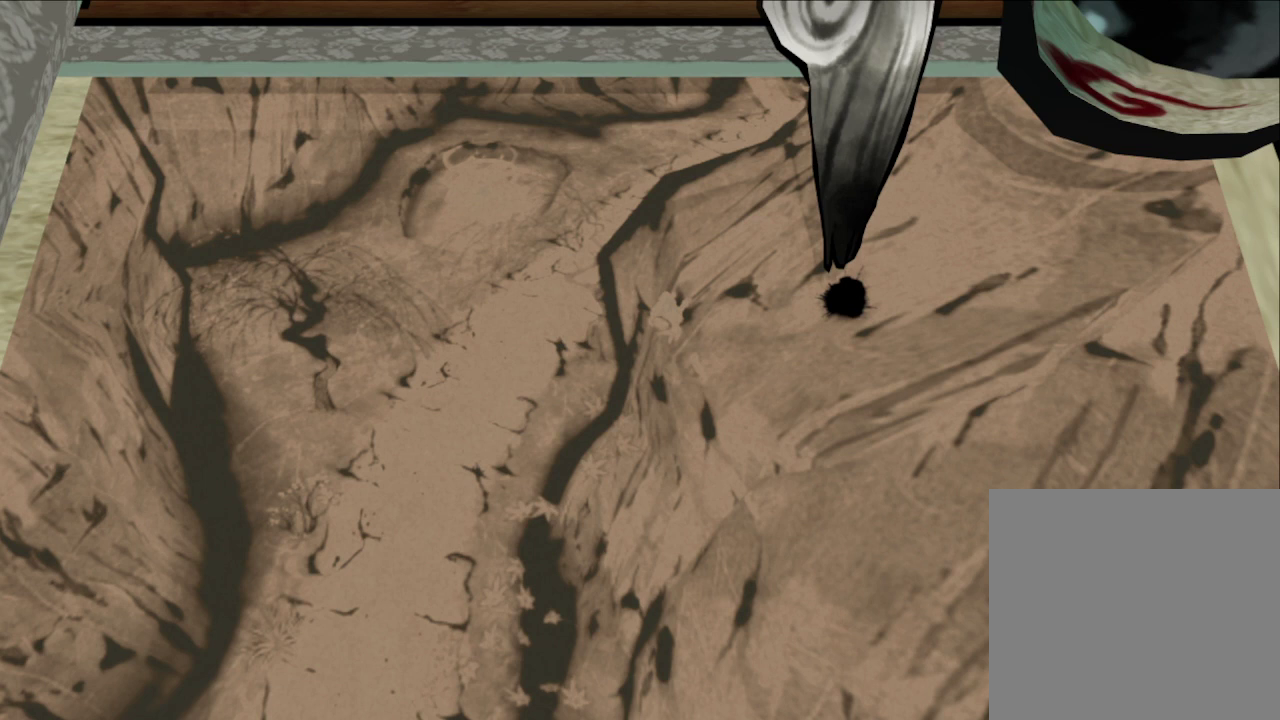
{"buttons": ["R1"], "left_stick": "center", "right_stick": "center", "button_events": []}
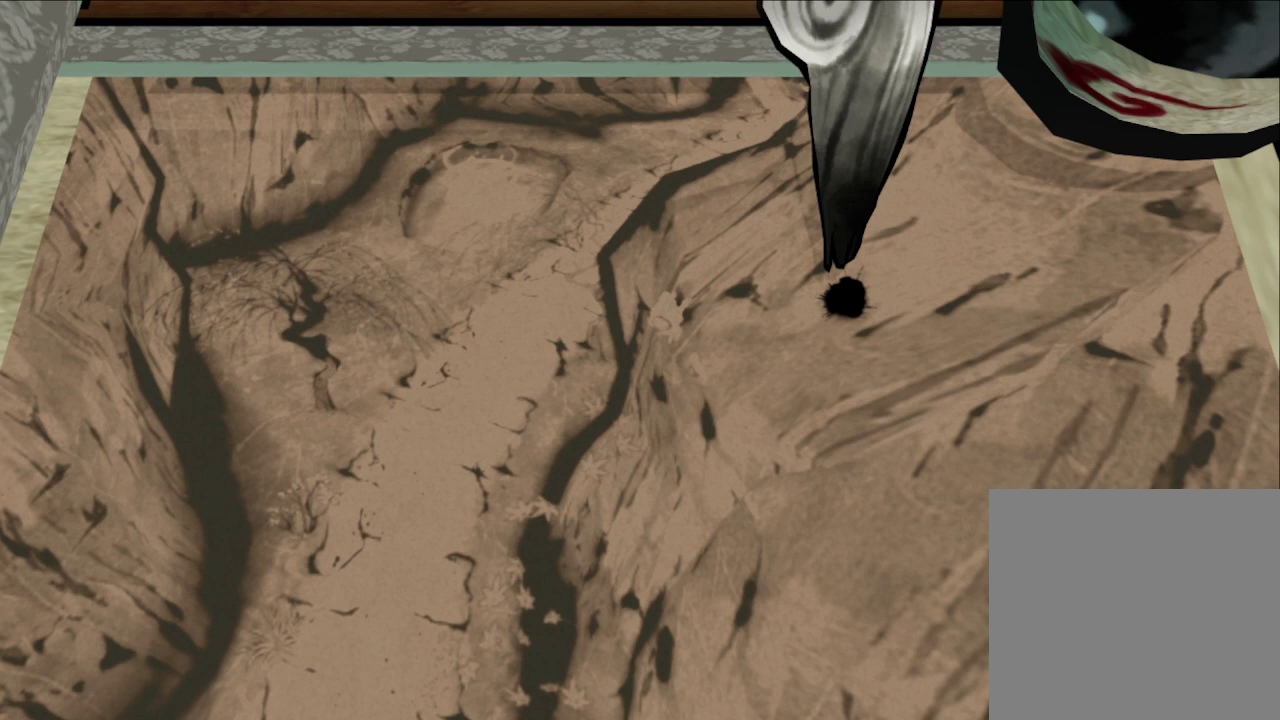
{"buttons": ["R1"], "left_stick": "center", "right_stick": "center", "button_events": []}
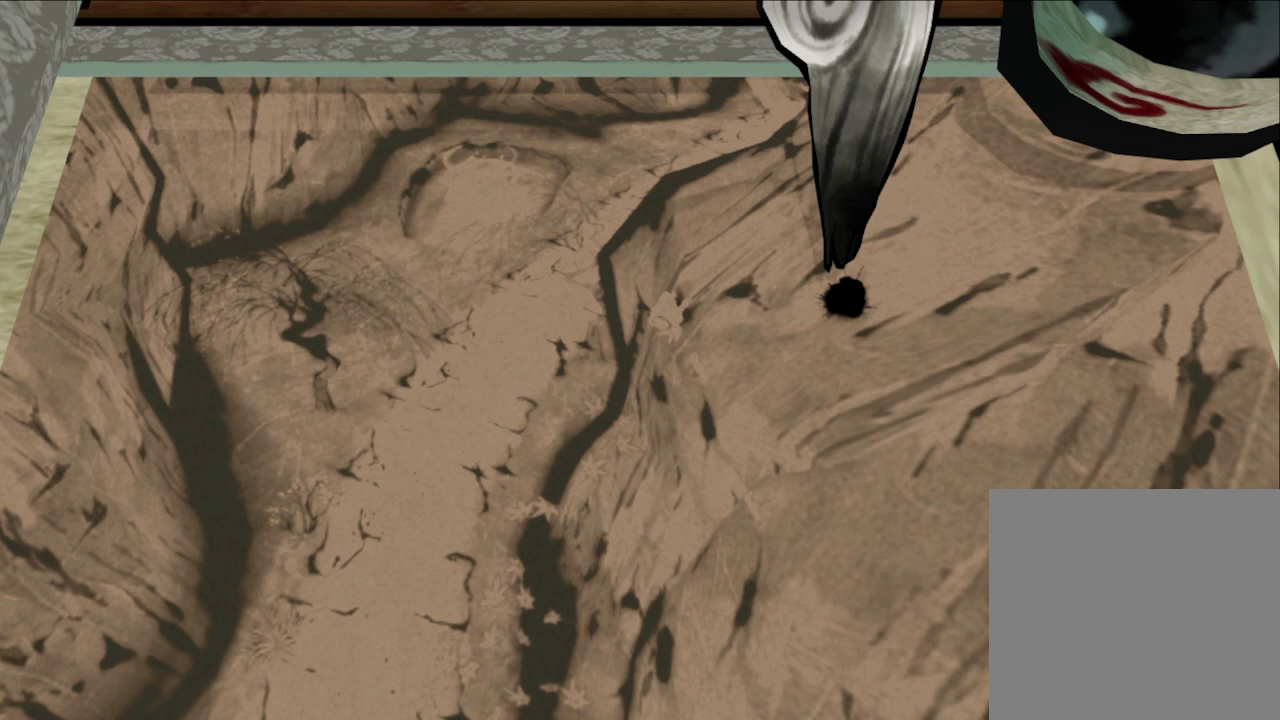
{"buttons": ["R1"], "left_stick": "center", "right_stick": "center", "button_events": []}
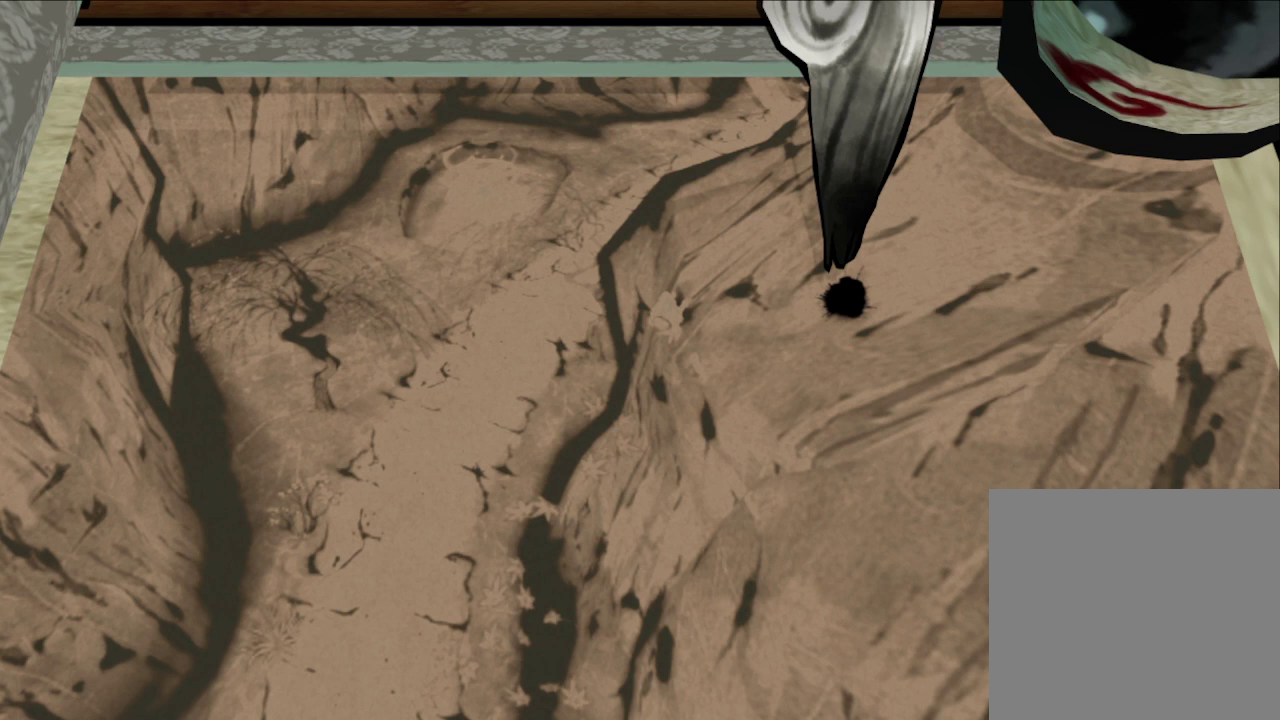
{"buttons": ["R1"], "left_stick": "center", "right_stick": "center", "button_events": []}
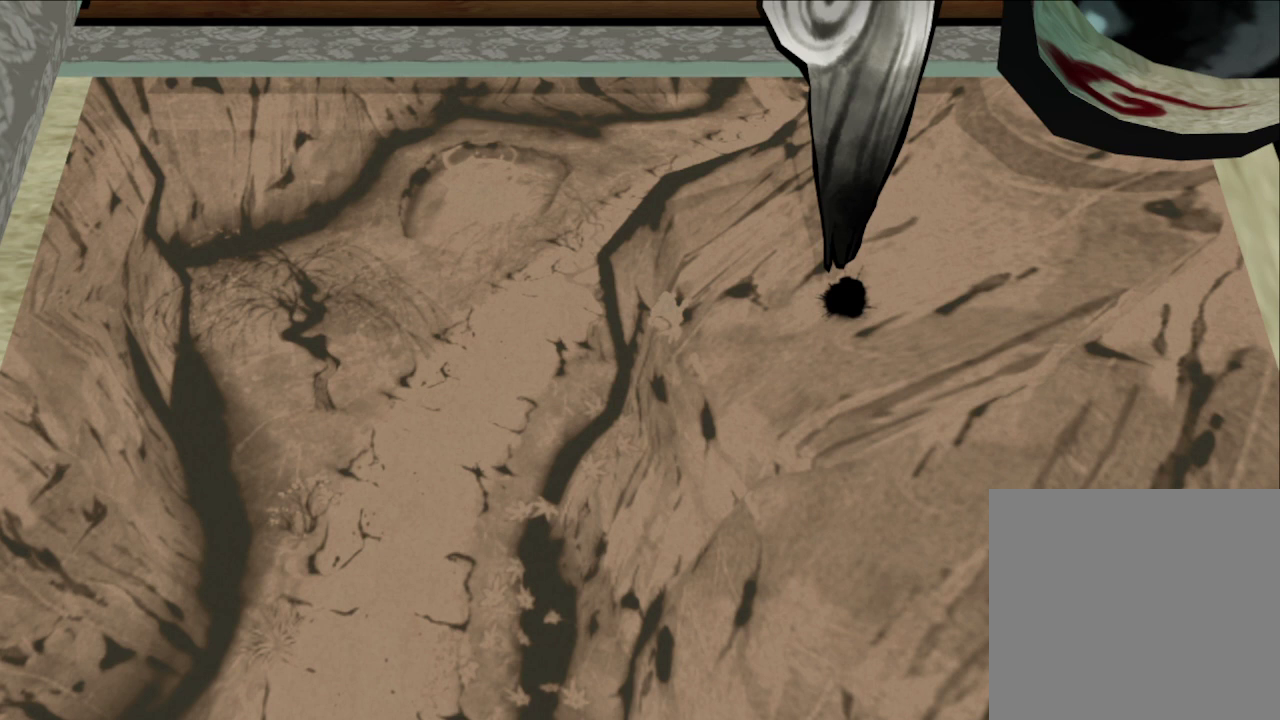
{"buttons": ["R1"], "left_stick": "center", "right_stick": "center", "button_events": []}
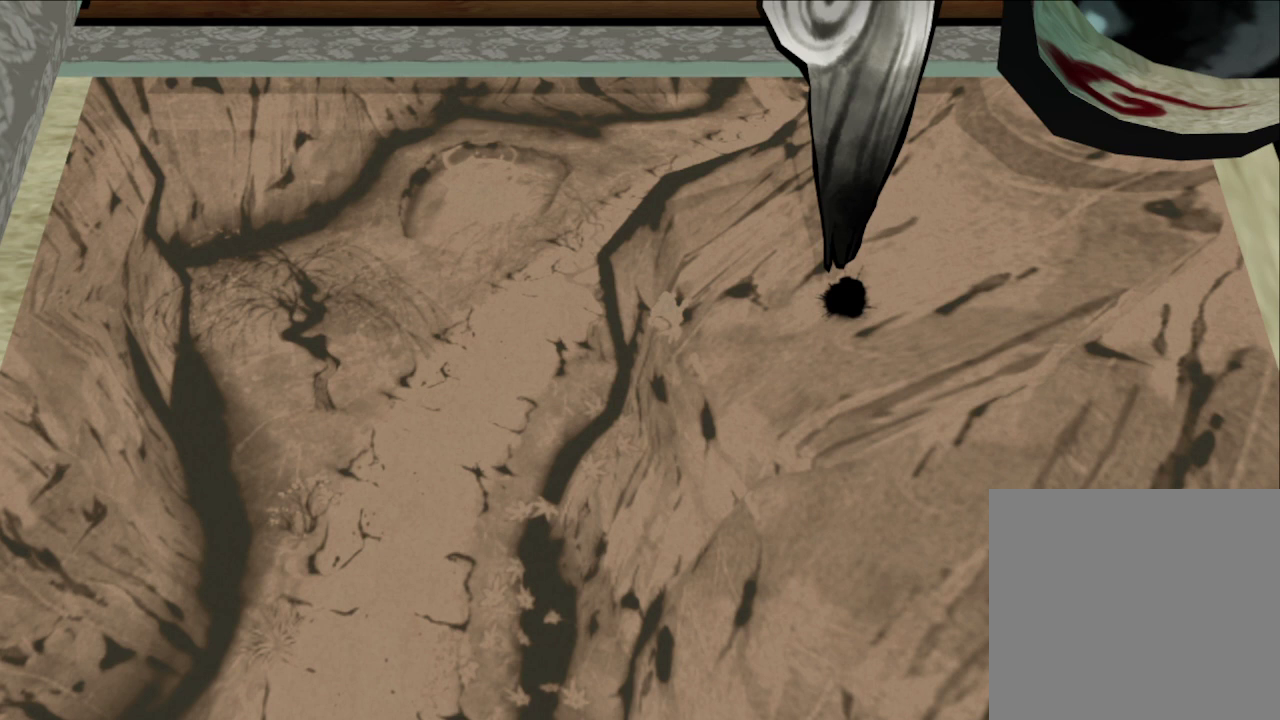
{"buttons": ["R1"], "left_stick": "center", "right_stick": "center", "button_events": []}
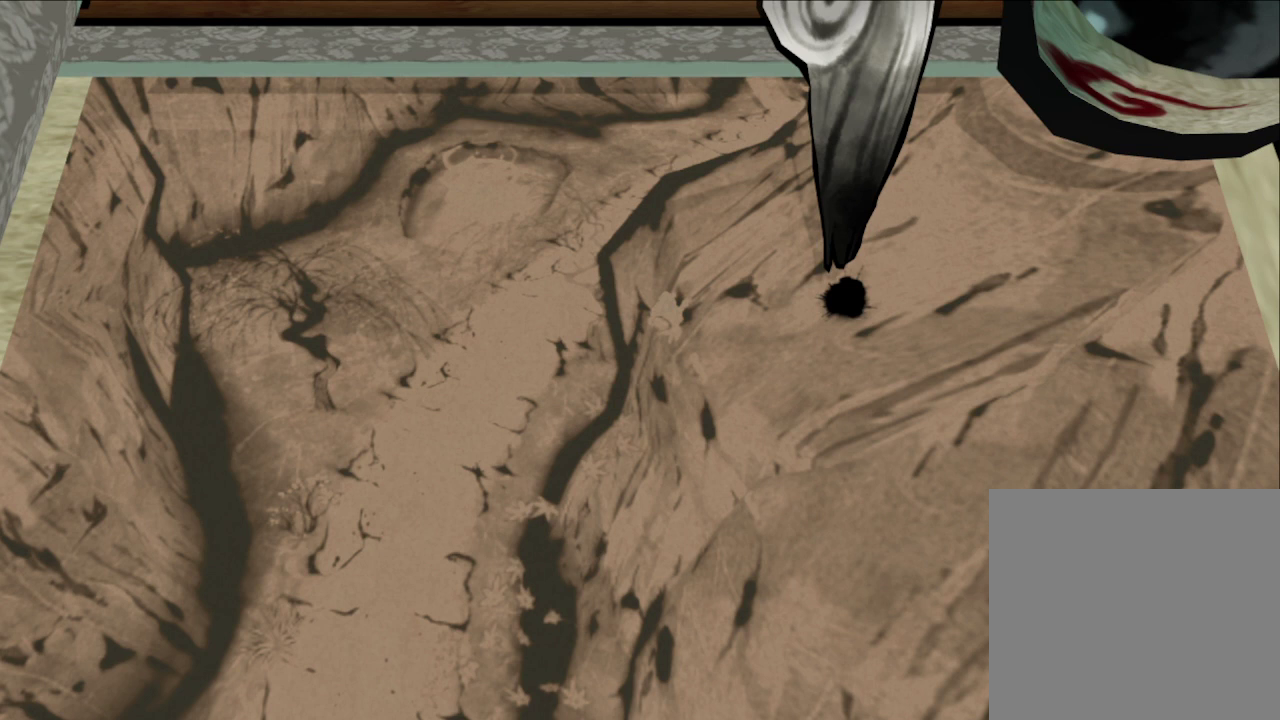
{"buttons": ["R1"], "left_stick": "center", "right_stick": "center", "button_events": []}
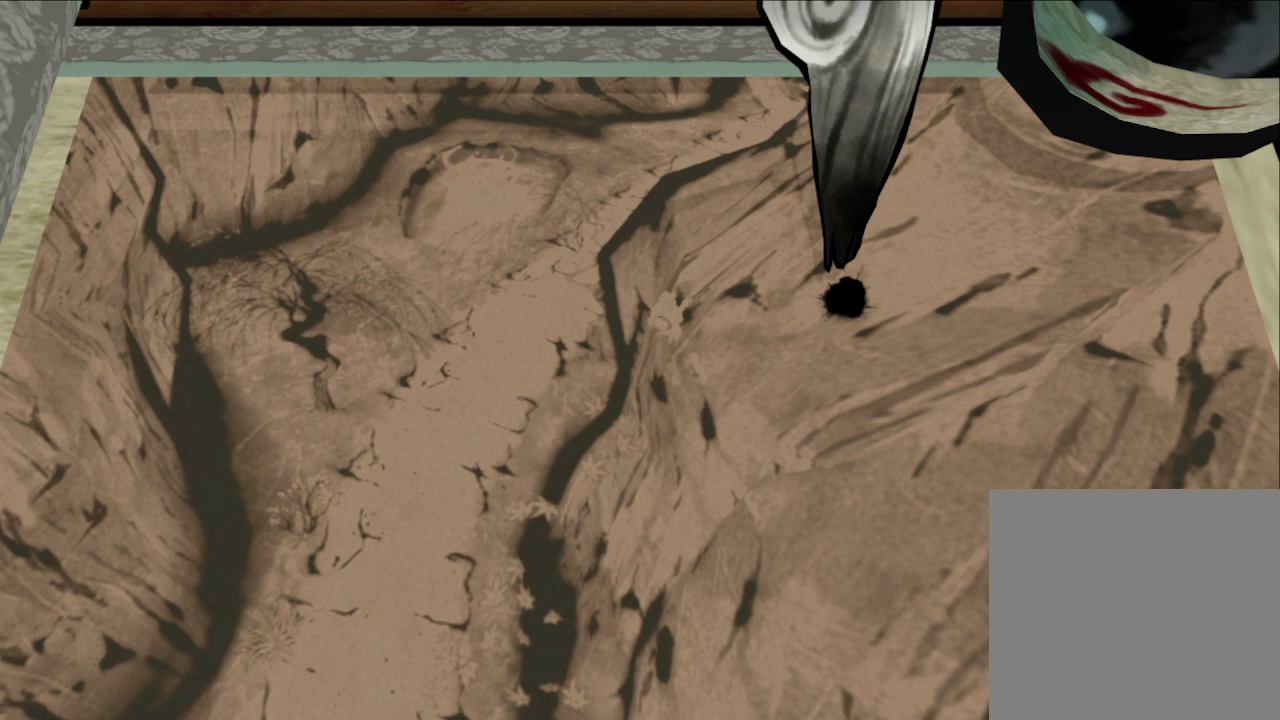
{"buttons": ["R1"], "left_stick": "center", "right_stick": "center", "button_events": []}
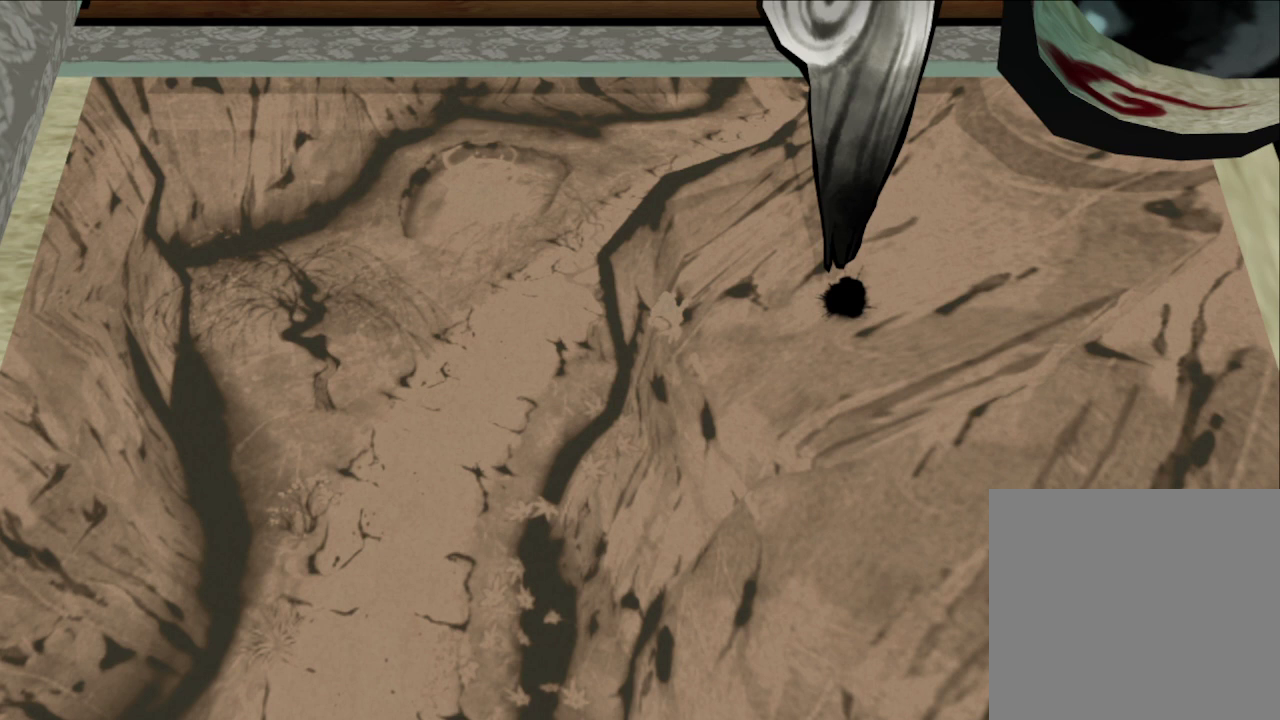
{"buttons": ["R1"], "left_stick": "center", "right_stick": "center", "button_events": []}
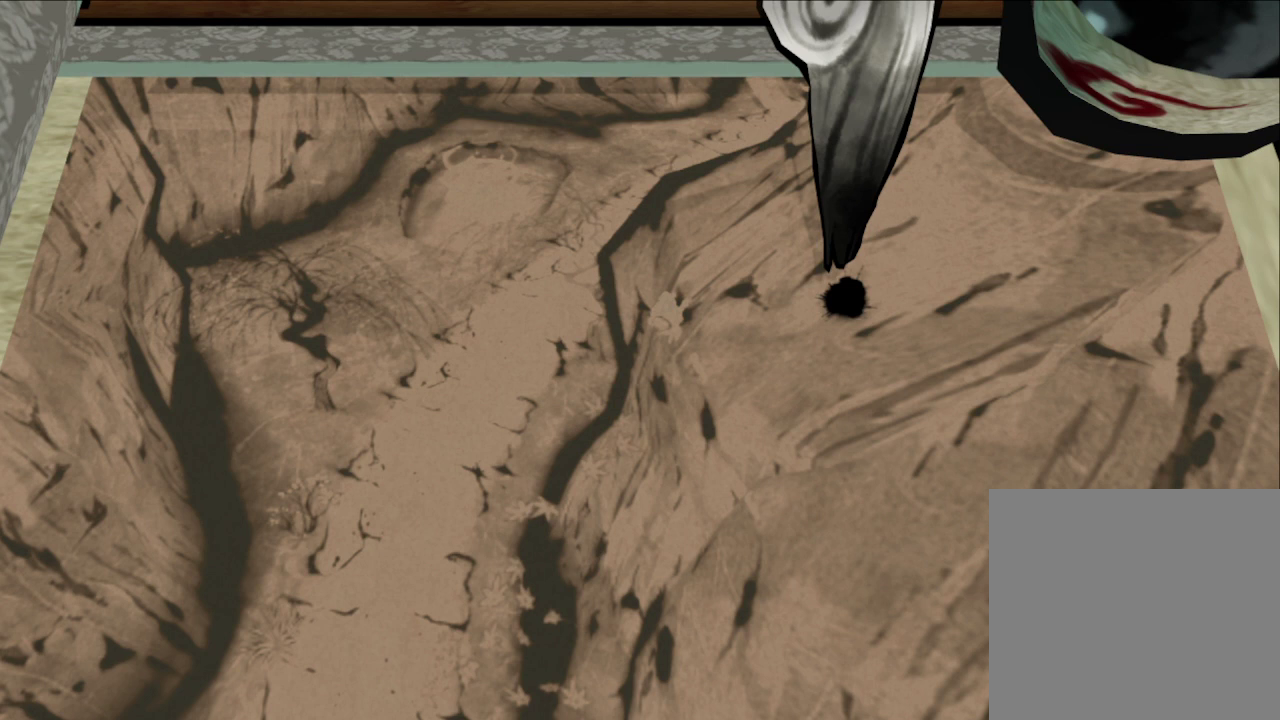
{"buttons": ["R1"], "left_stick": "center", "right_stick": "center", "button_events": []}
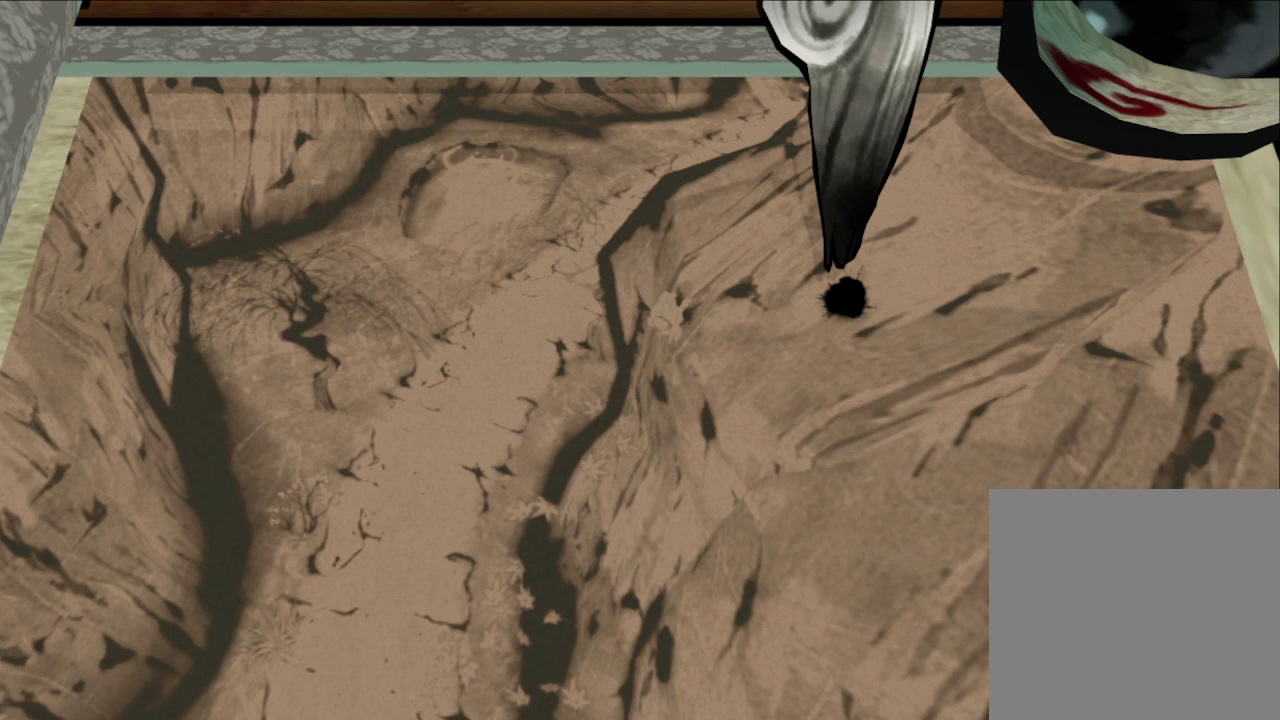
{"buttons": ["R1"], "left_stick": "center", "right_stick": "center", "button_events": []}
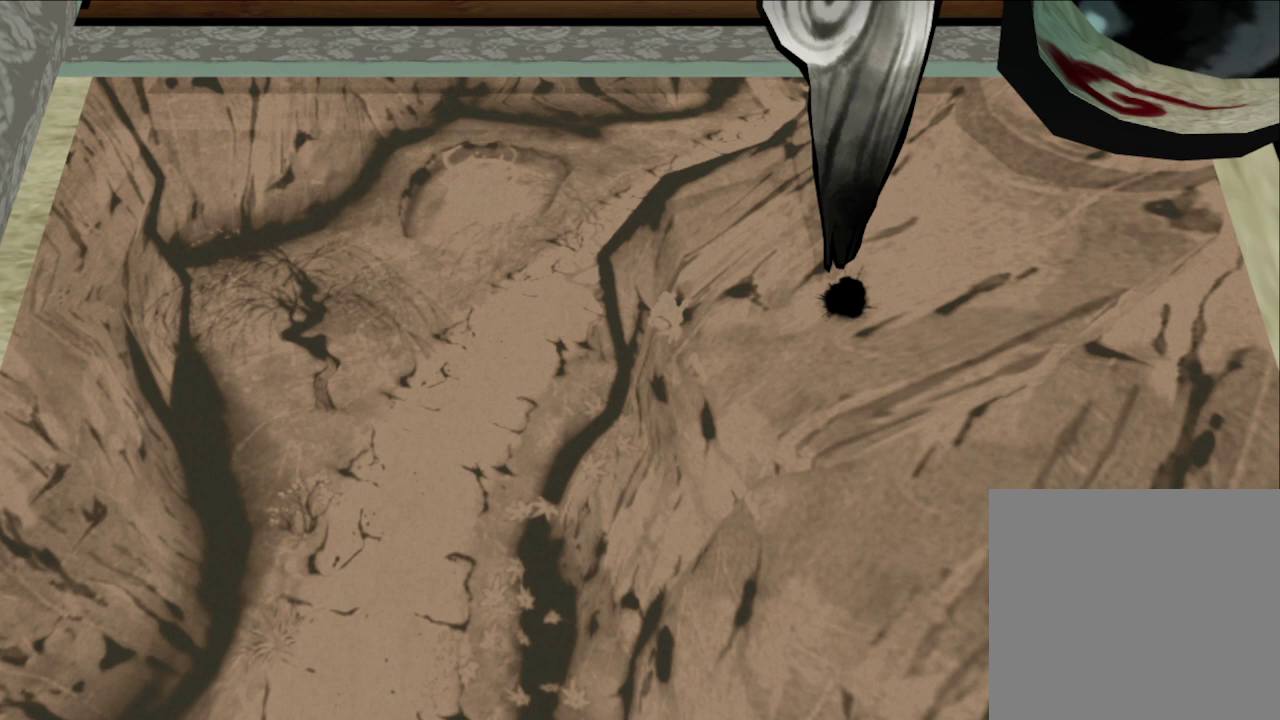
{"buttons": ["R1"], "left_stick": "center", "right_stick": "center", "button_events": []}
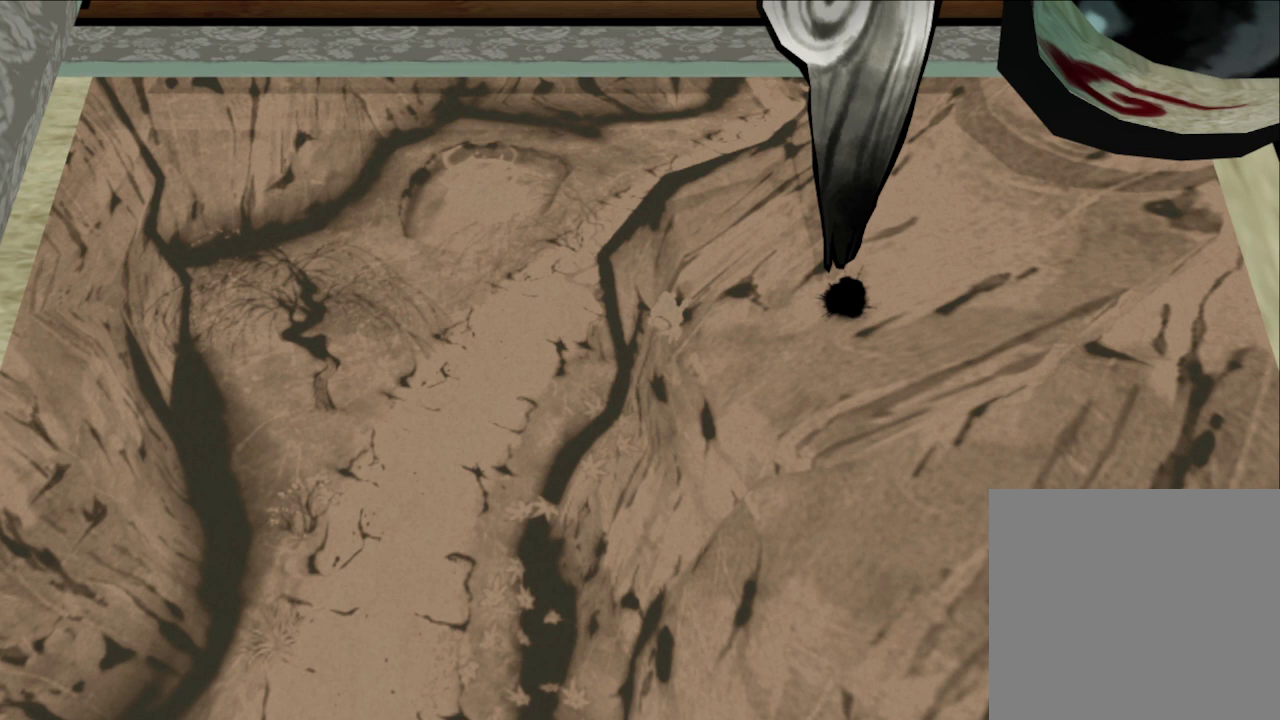
{"buttons": ["R1"], "left_stick": "center", "right_stick": "center", "button_events": []}
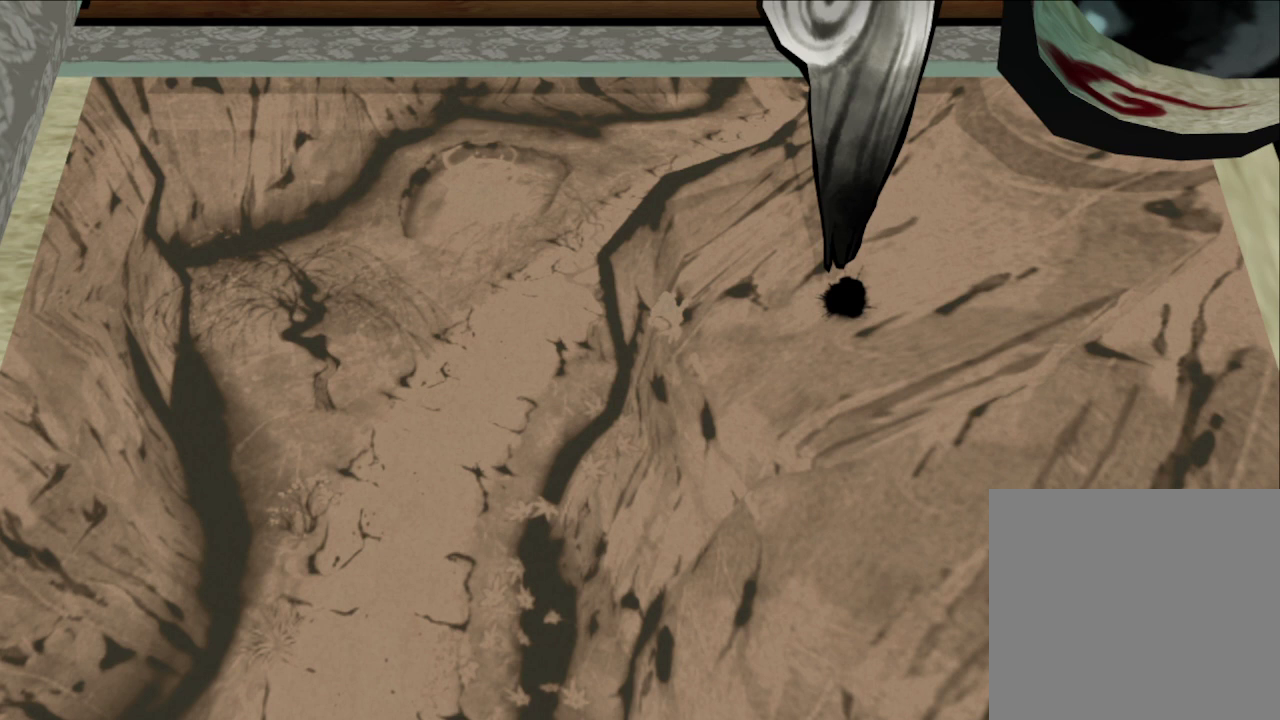
{"buttons": ["R1"], "left_stick": "center", "right_stick": "center", "button_events": []}